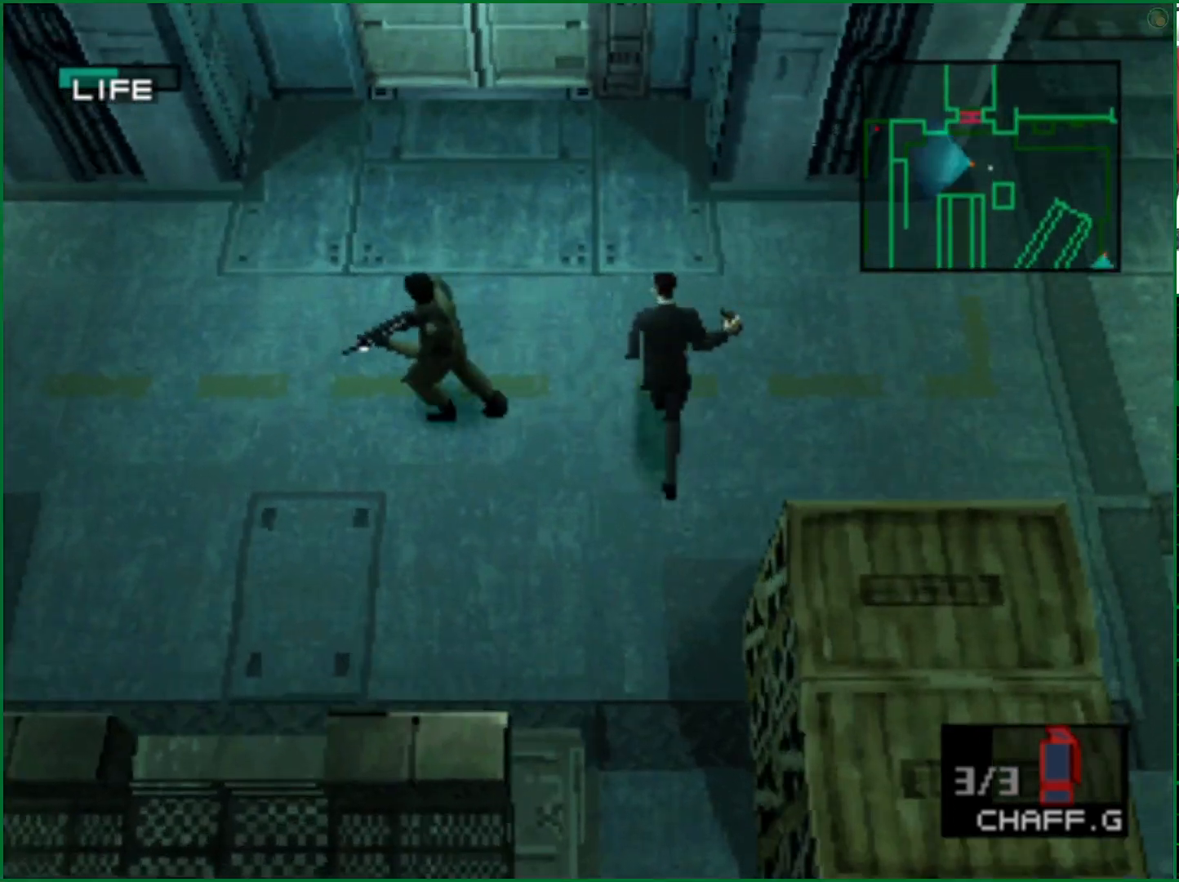
Gameplay with a controller (PlayStation layout); each line is a JSON object with the inputs held at the frame after it. "events" lists button and stick changes between this image and that frame as [ms after this image, input, new state], when the widget could be followed in between.
{"buttons": [], "left_stick": "up", "right_stick": "center", "events": []}
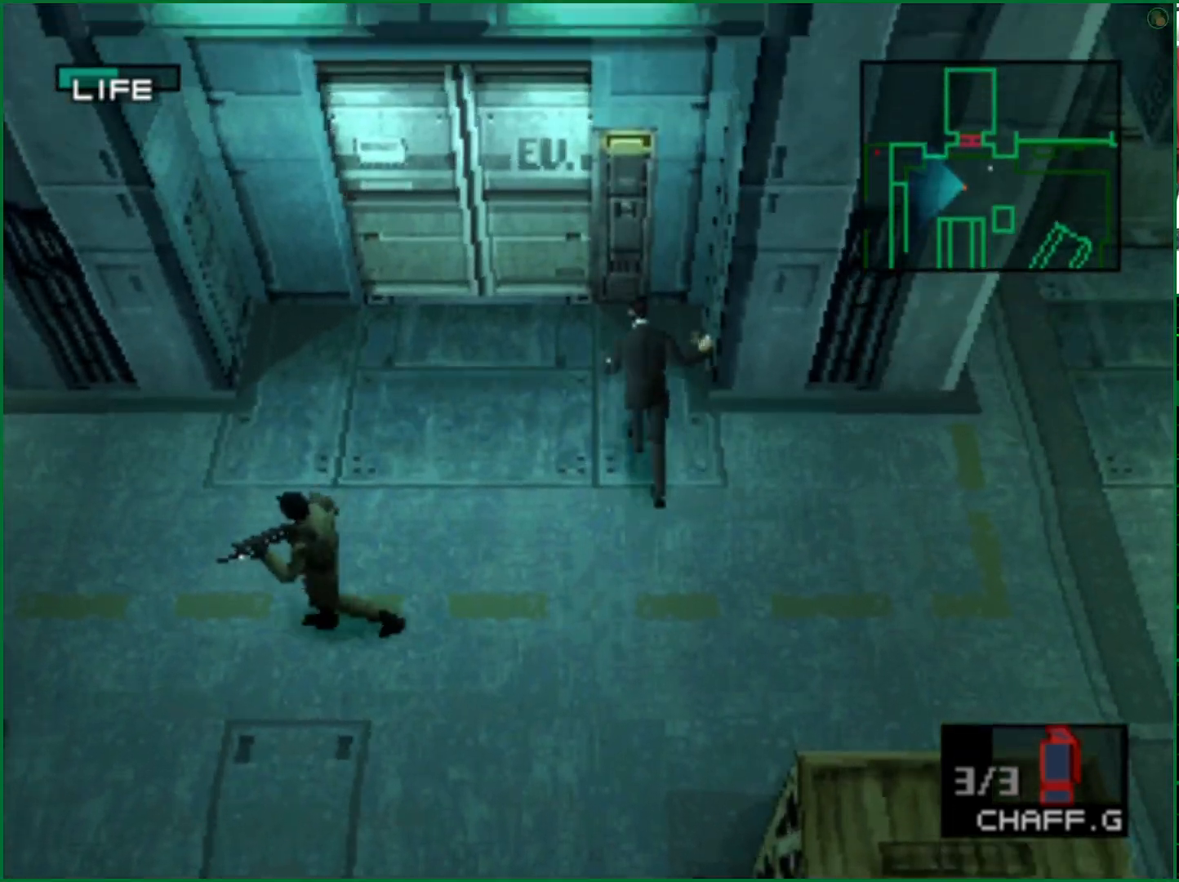
{"buttons": [], "left_stick": "center", "right_stick": "center", "events": [[233, "CIRCLE", "down"], [267, "left_stick", "center"], [317, "CIRCLE", "up"], [383, "CIRCLE", "down"], [450, "CIRCLE", "up"]]}
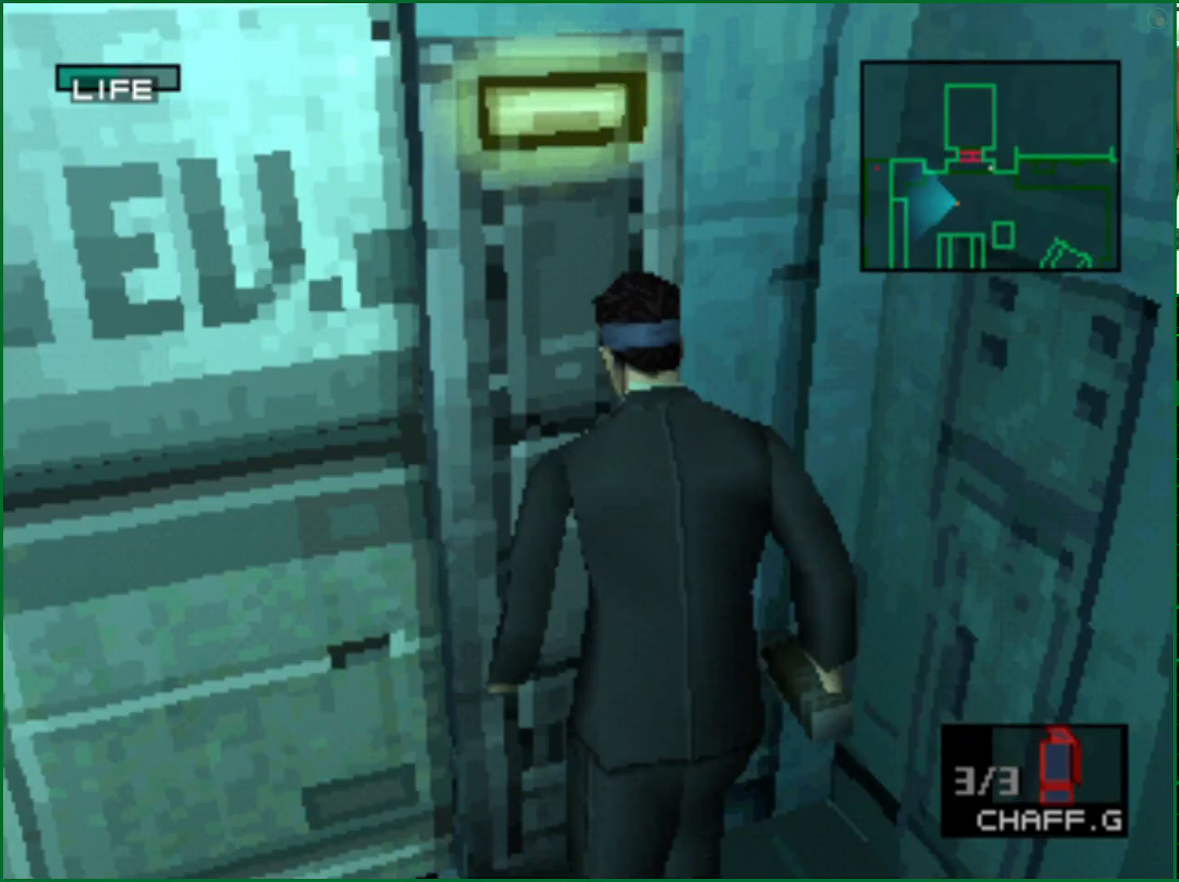
{"buttons": [], "left_stick": "center", "right_stick": "center", "events": [[17, "CIRCLE", "down"], [83, "CIRCLE", "up"], [150, "CIRCLE", "down"], [217, "CIRCLE", "up"], [283, "CIRCLE", "down"], [367, "CIRCLE", "up"], [417, "CIRCLE", "down"], [500, "CIRCLE", "up"]]}
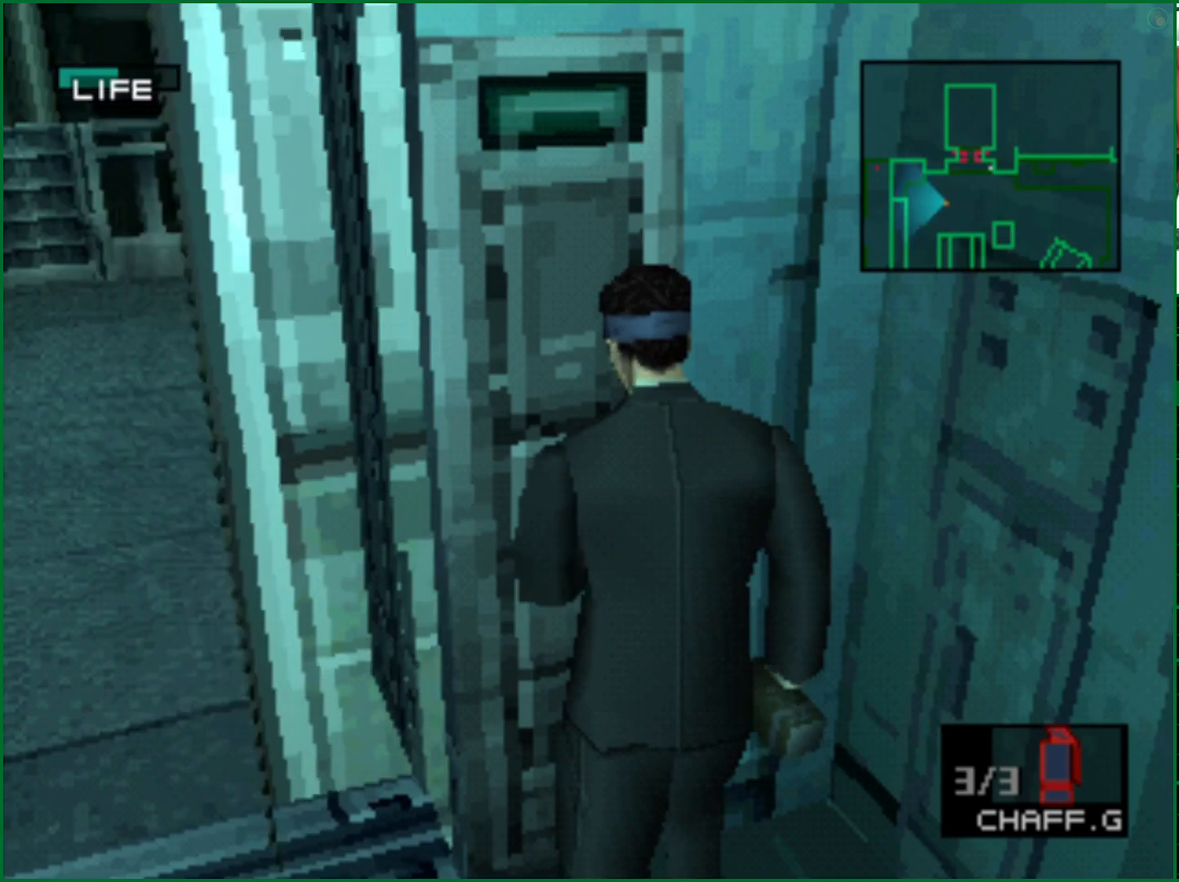
{"buttons": [], "left_stick": "up-left", "right_stick": "center", "events": [[67, "CIRCLE", "down"], [117, "CIRCLE", "up"], [283, "left_stick", "up-left"]]}
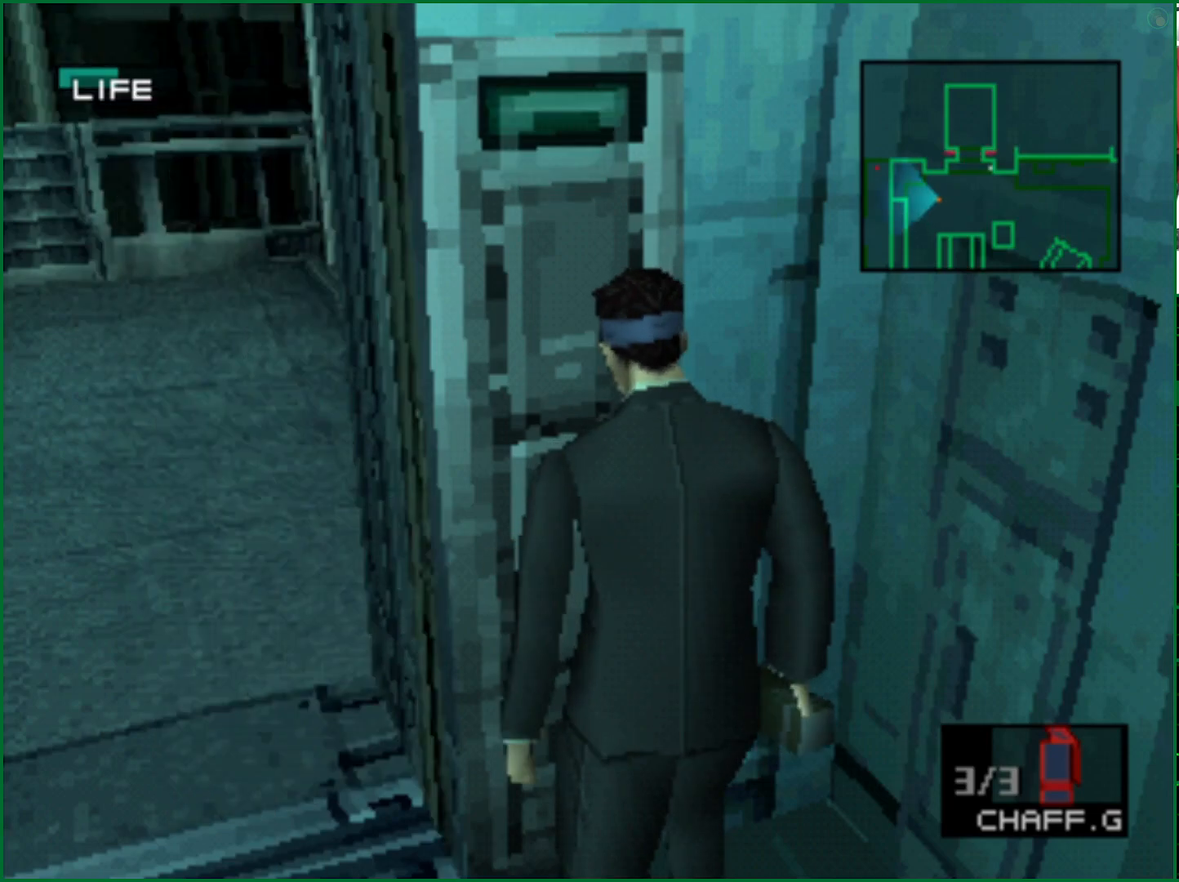
{"buttons": [], "left_stick": "up-left", "right_stick": "center", "events": []}
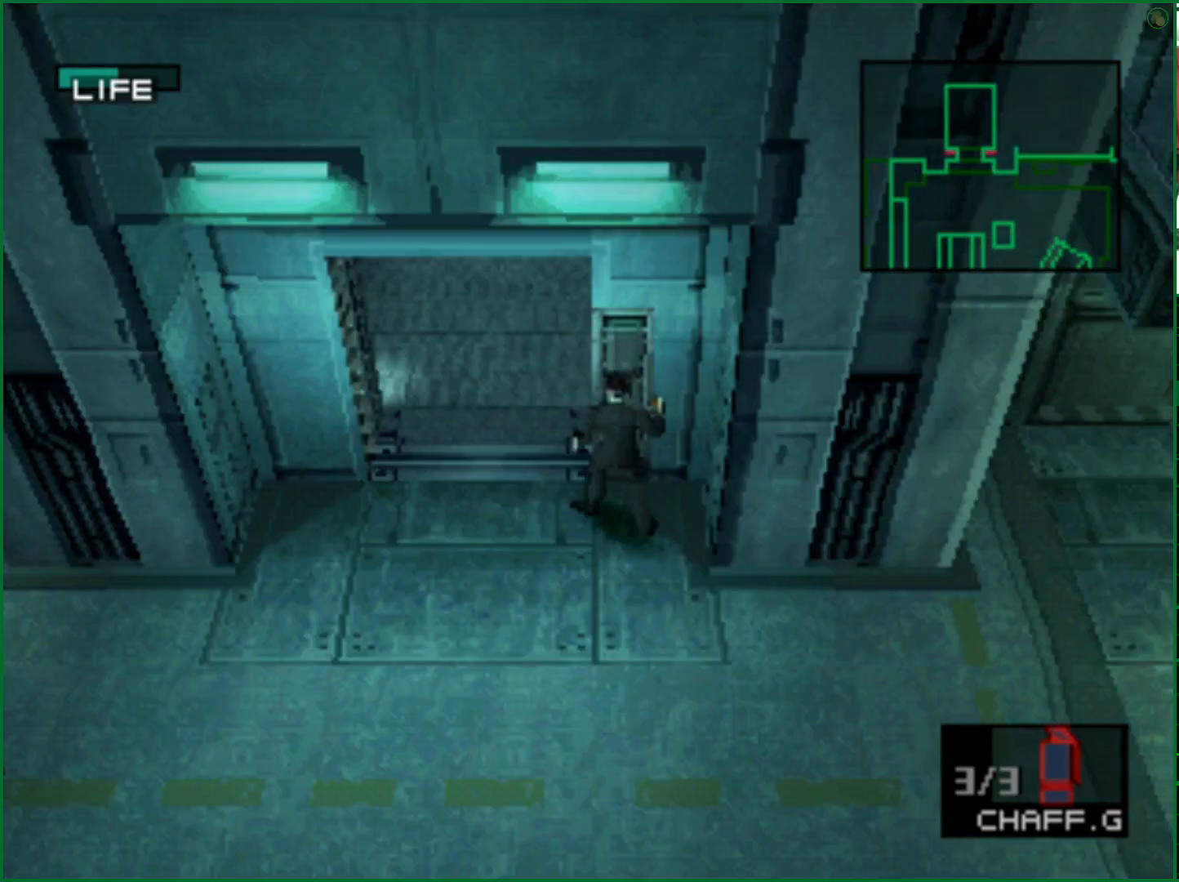
{"buttons": [], "left_stick": "up", "right_stick": "center", "events": [[83, "left_stick", "up"]]}
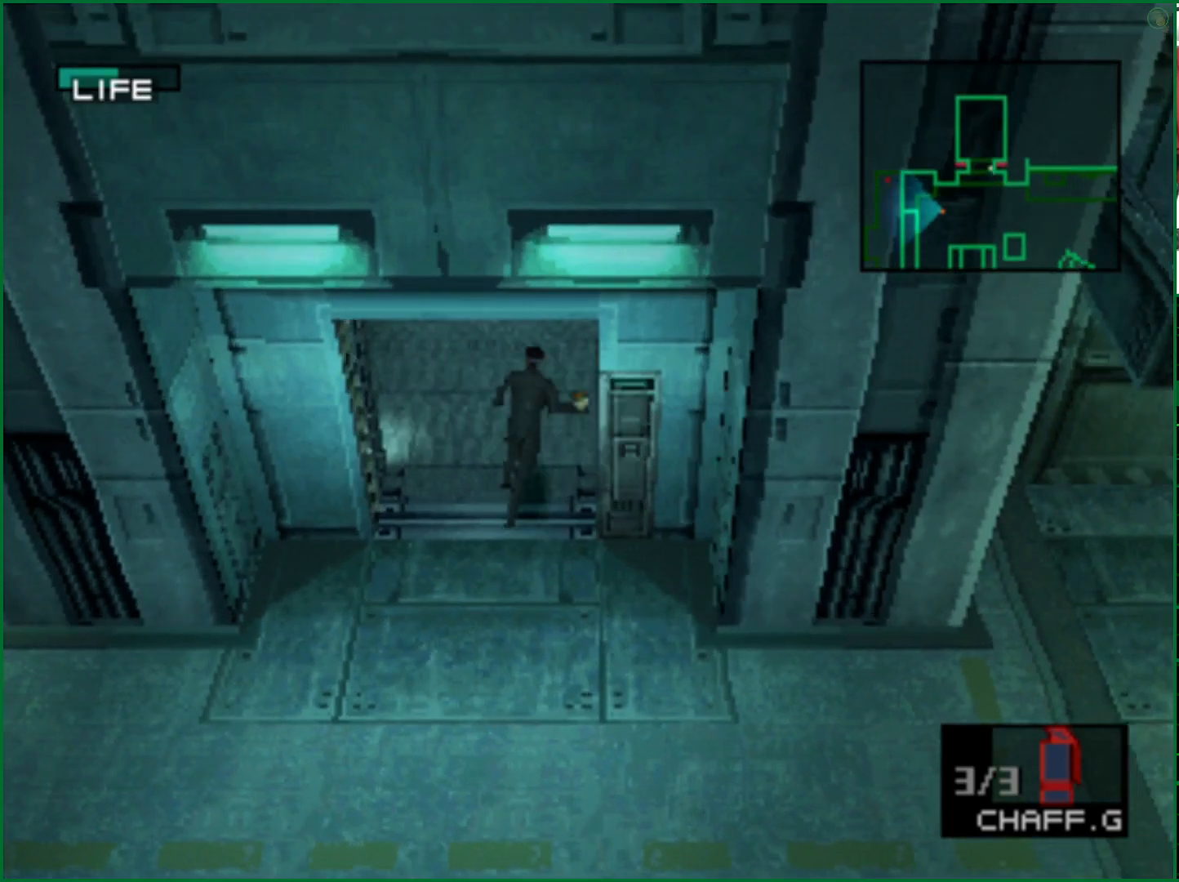
{"buttons": [], "left_stick": "up-right", "right_stick": "center", "events": [[100, "left_stick", "right"], [150, "left_stick", "down-right"], [467, "left_stick", "up-right"]]}
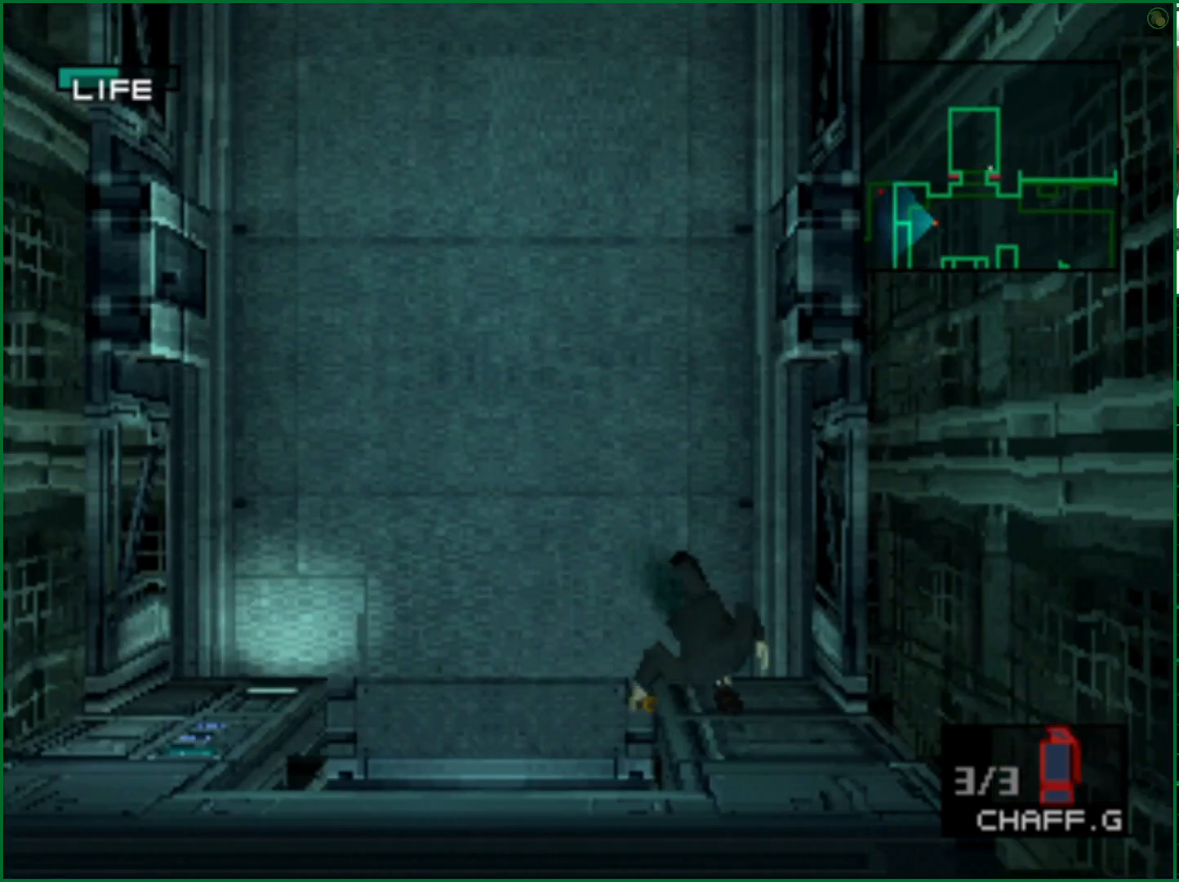
{"buttons": [], "left_stick": "center", "right_stick": "center", "events": [[83, "left_stick", "center"], [283, "L1", "down"], [350, "L1", "up"]]}
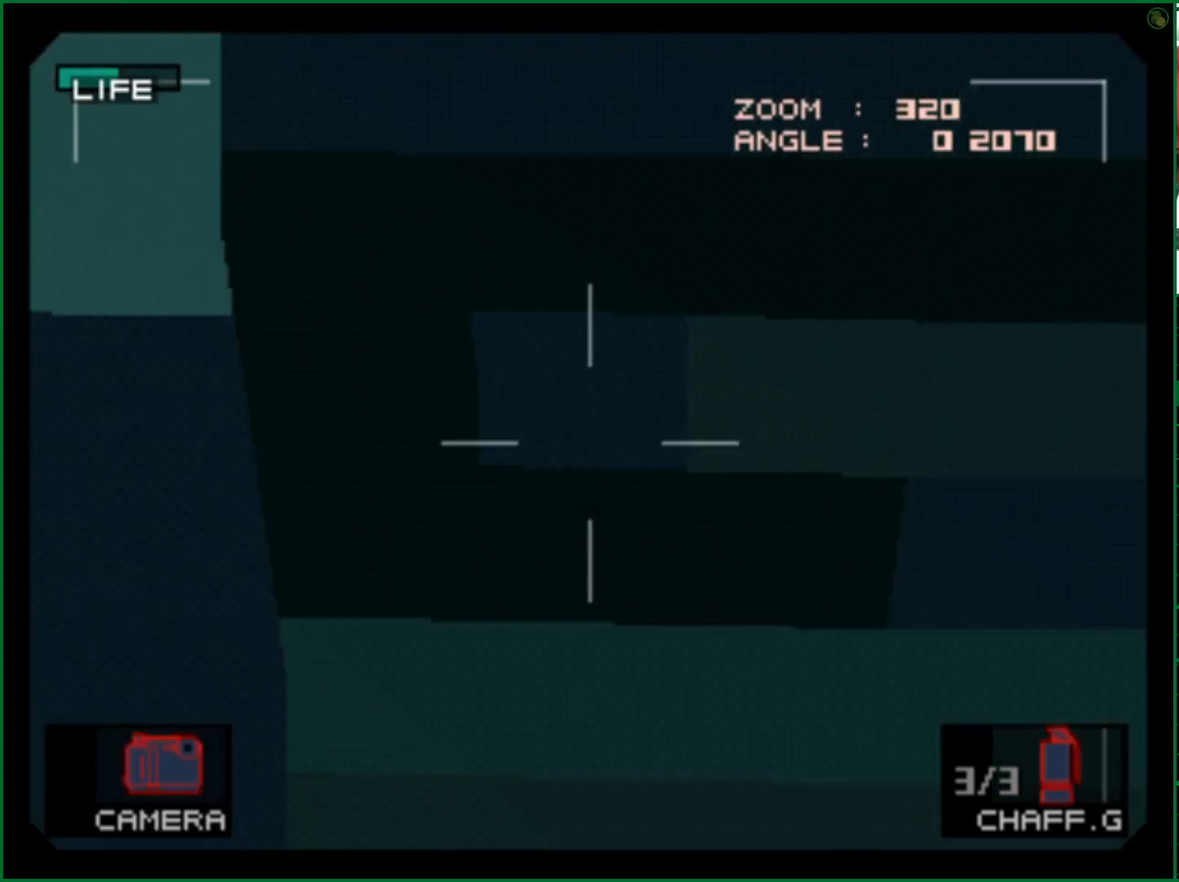
{"buttons": [], "left_stick": "left", "right_stick": "center", "events": [[150, "left_stick", "left"]]}
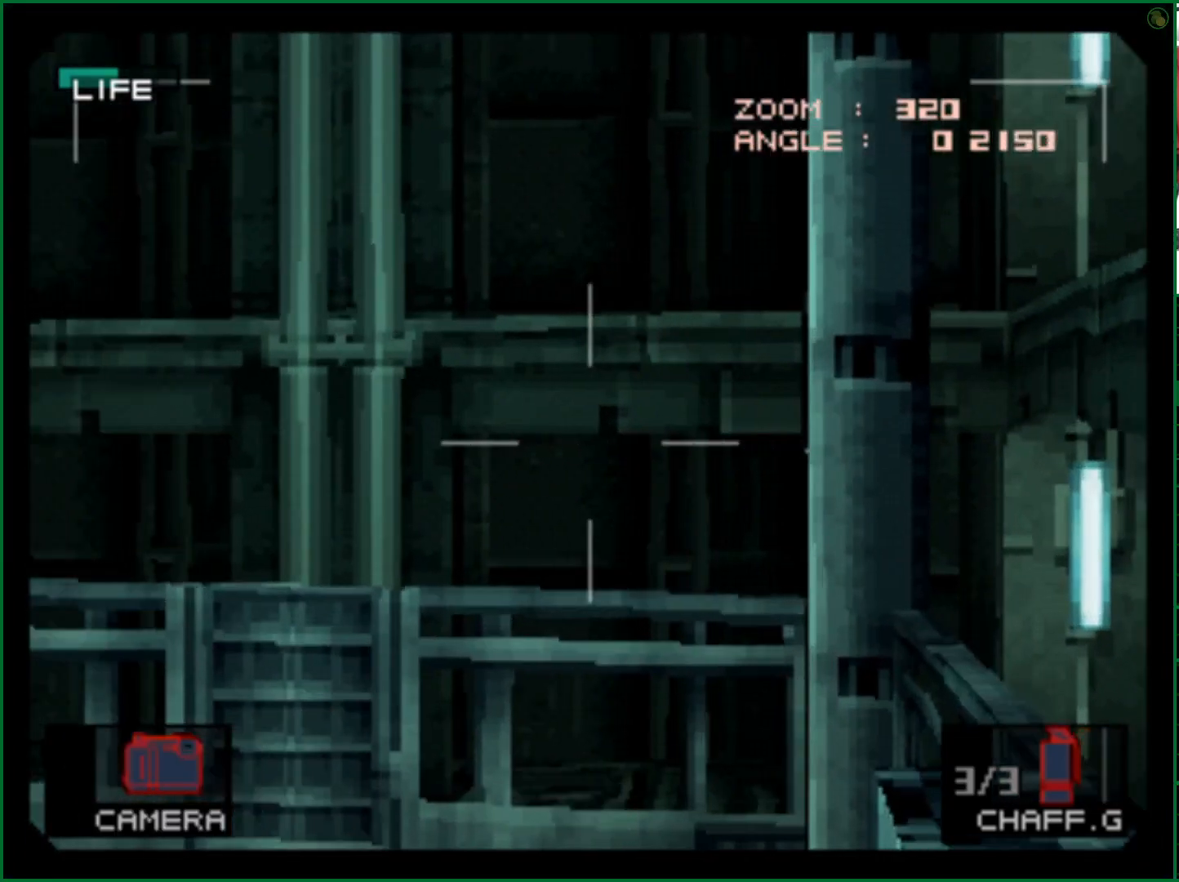
{"buttons": [], "left_stick": "left", "right_stick": "center", "events": [[267, "left_stick", "center"], [467, "left_stick", "left"]]}
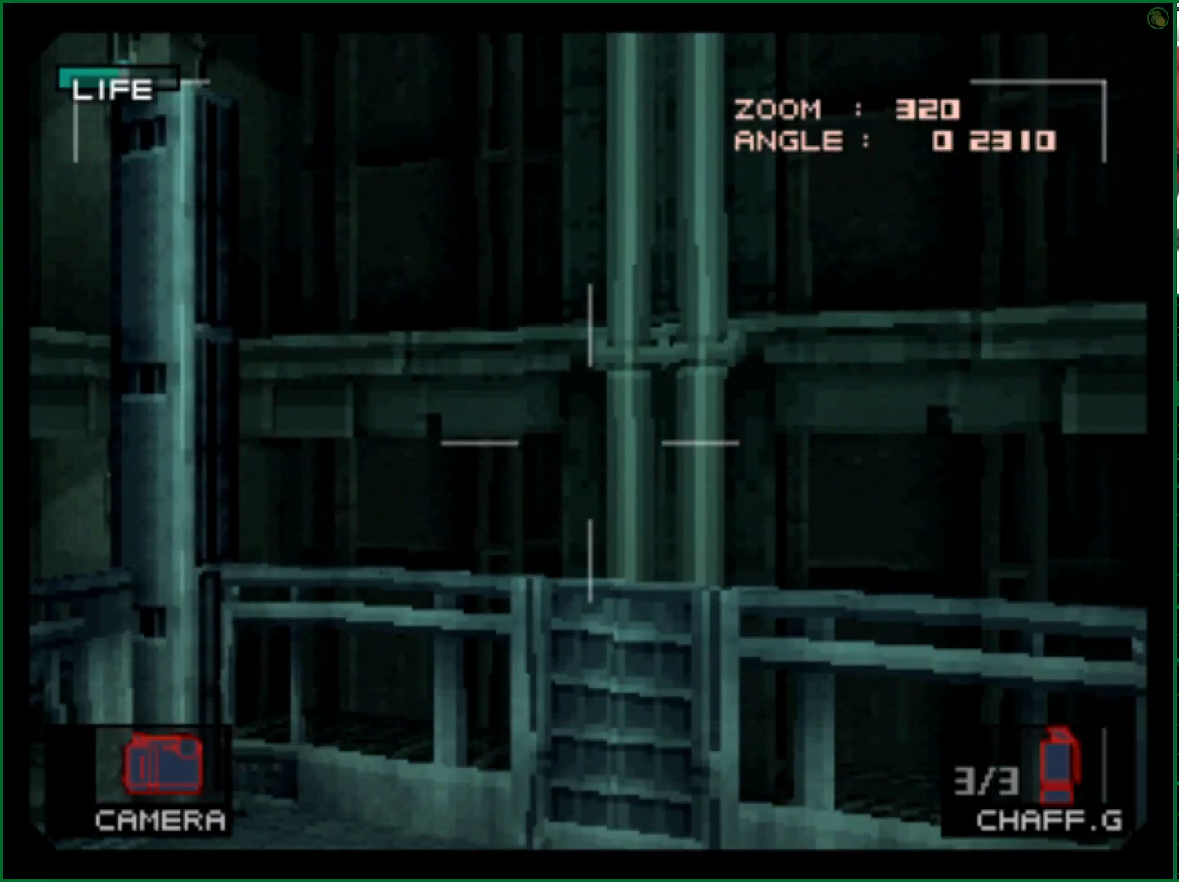
{"buttons": ["SQUARE"], "left_stick": "center", "right_stick": "center", "events": [[67, "left_stick", "center"], [417, "SQUARE", "down"]]}
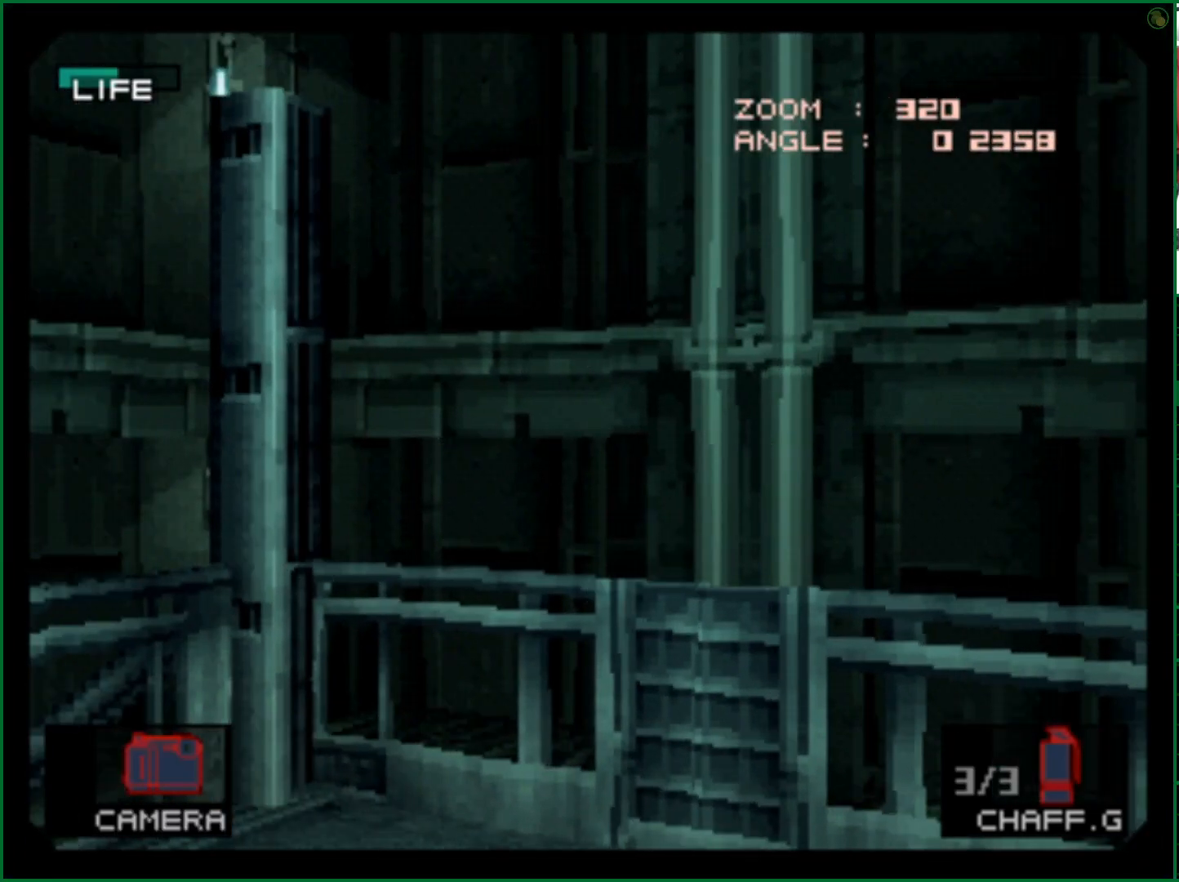
{"buttons": [], "left_stick": "center", "right_stick": "center", "events": [[17, "SQUARE", "up"]]}
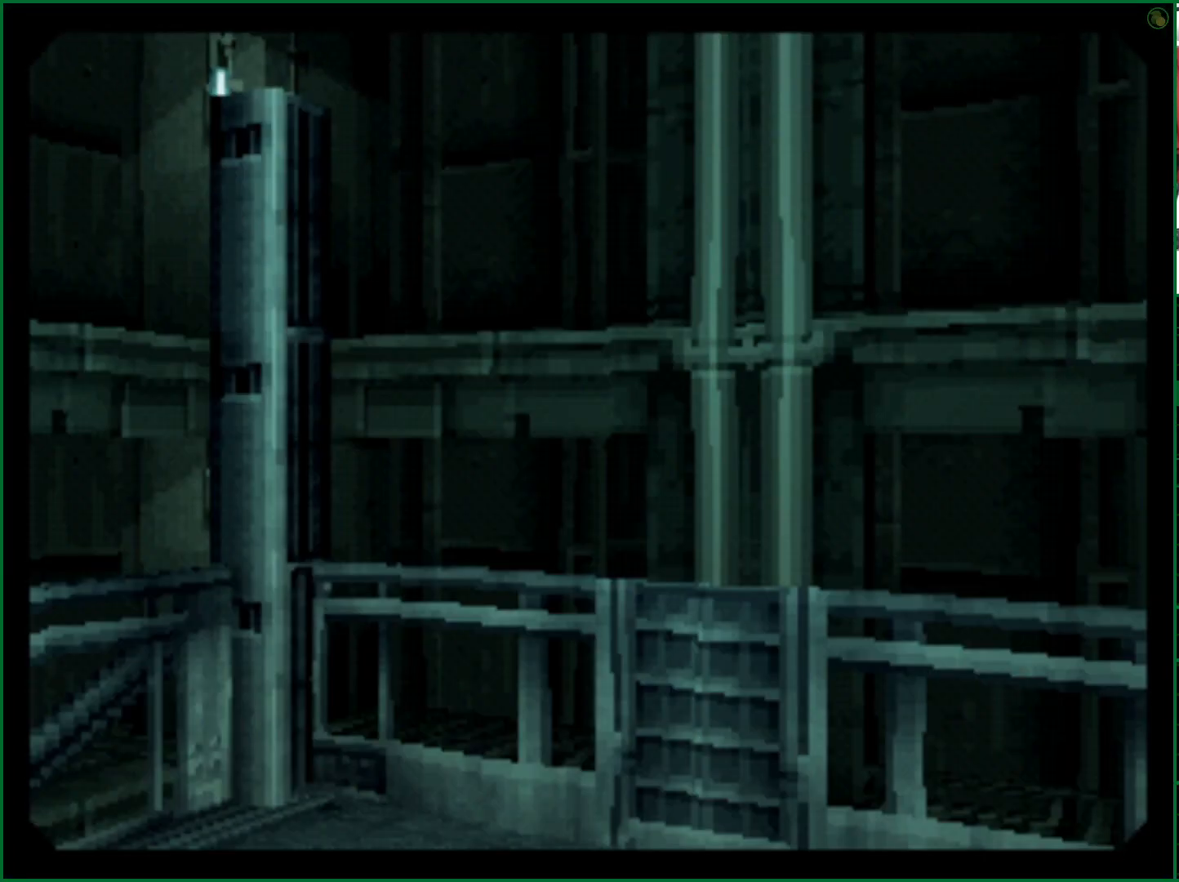
{"buttons": [], "left_stick": "center", "right_stick": "center", "events": []}
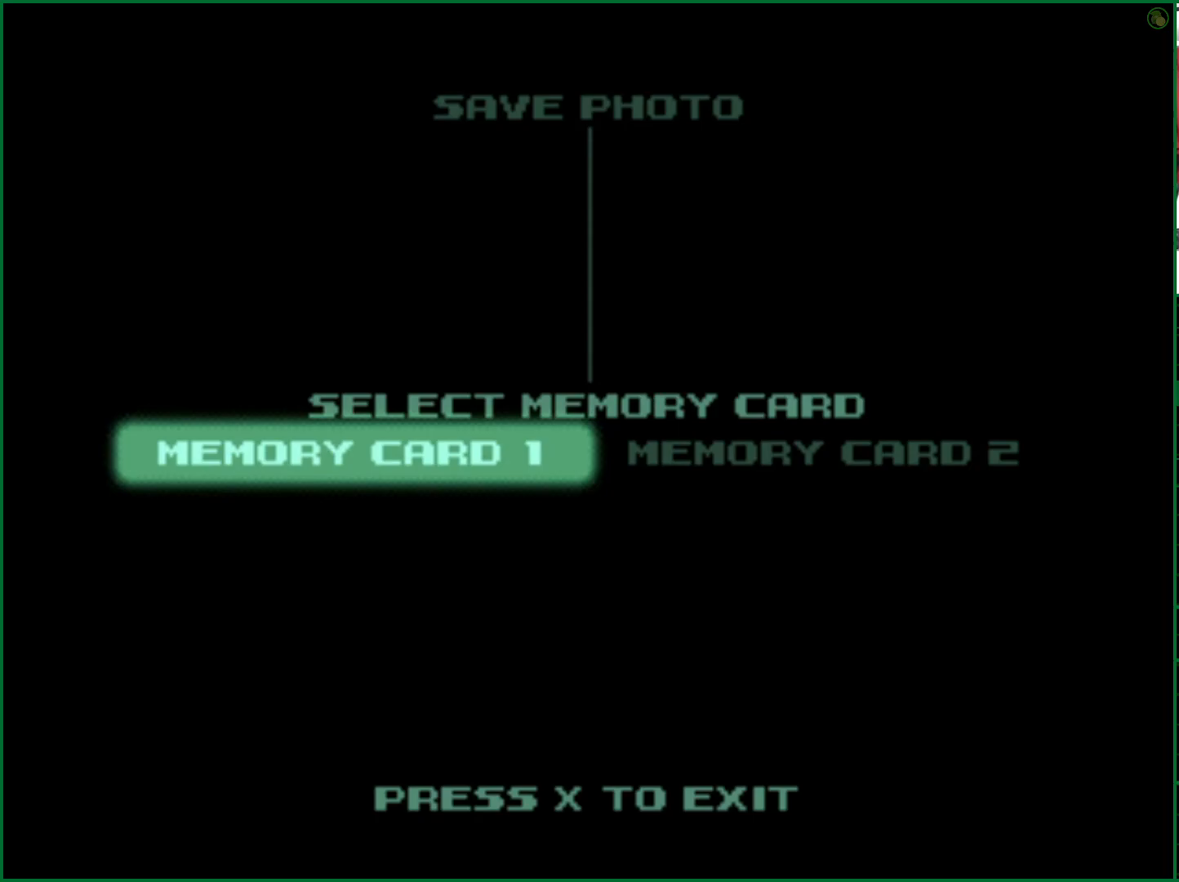
{"buttons": ["L1"], "left_stick": "center", "right_stick": "center", "events": [[33, "CROSS", "down"], [83, "CROSS", "up"], [450, "L1", "down"]]}
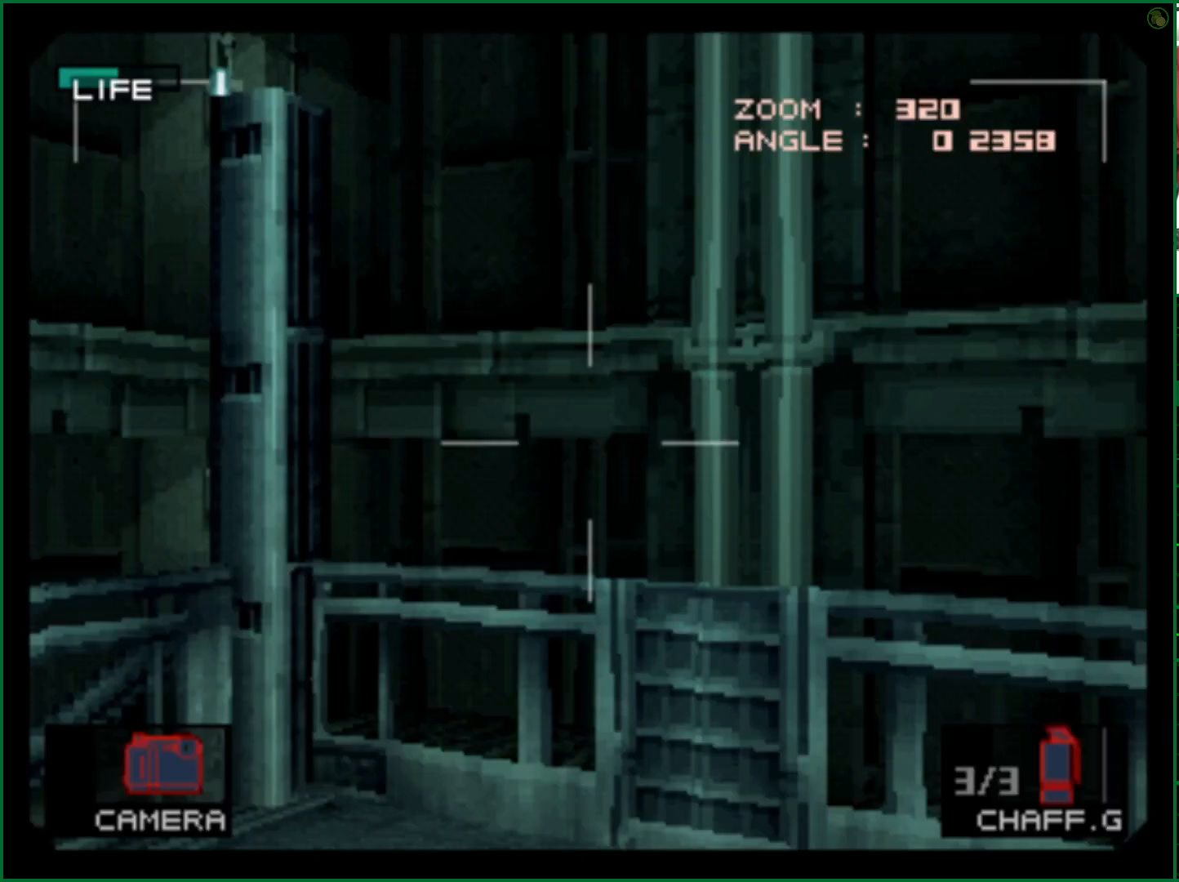
{"buttons": [], "left_stick": "center", "right_stick": "center", "events": [[17, "L1", "up"]]}
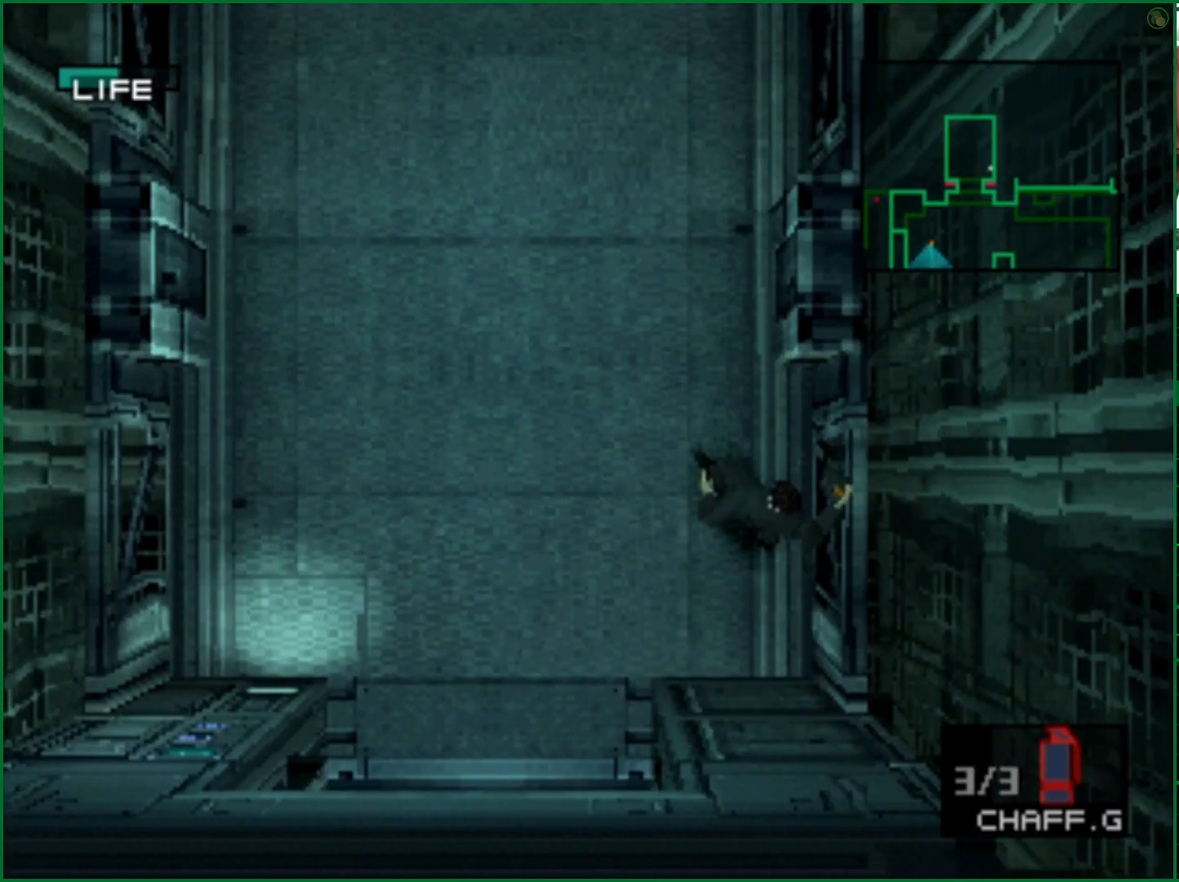
{"buttons": [], "left_stick": "left", "right_stick": "center", "events": [[83, "left_stick", "left"]]}
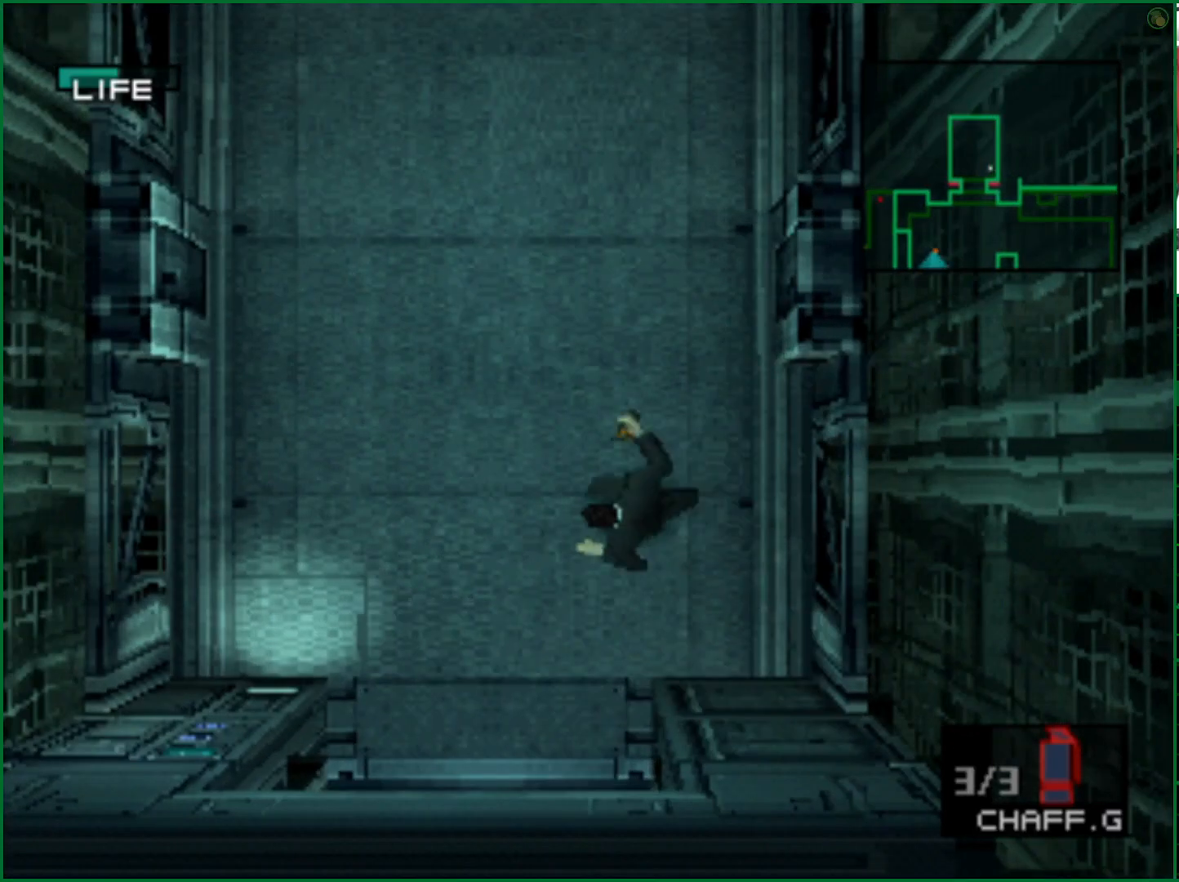
{"buttons": [], "left_stick": "down", "right_stick": "center", "events": [[433, "left_stick", "down"]]}
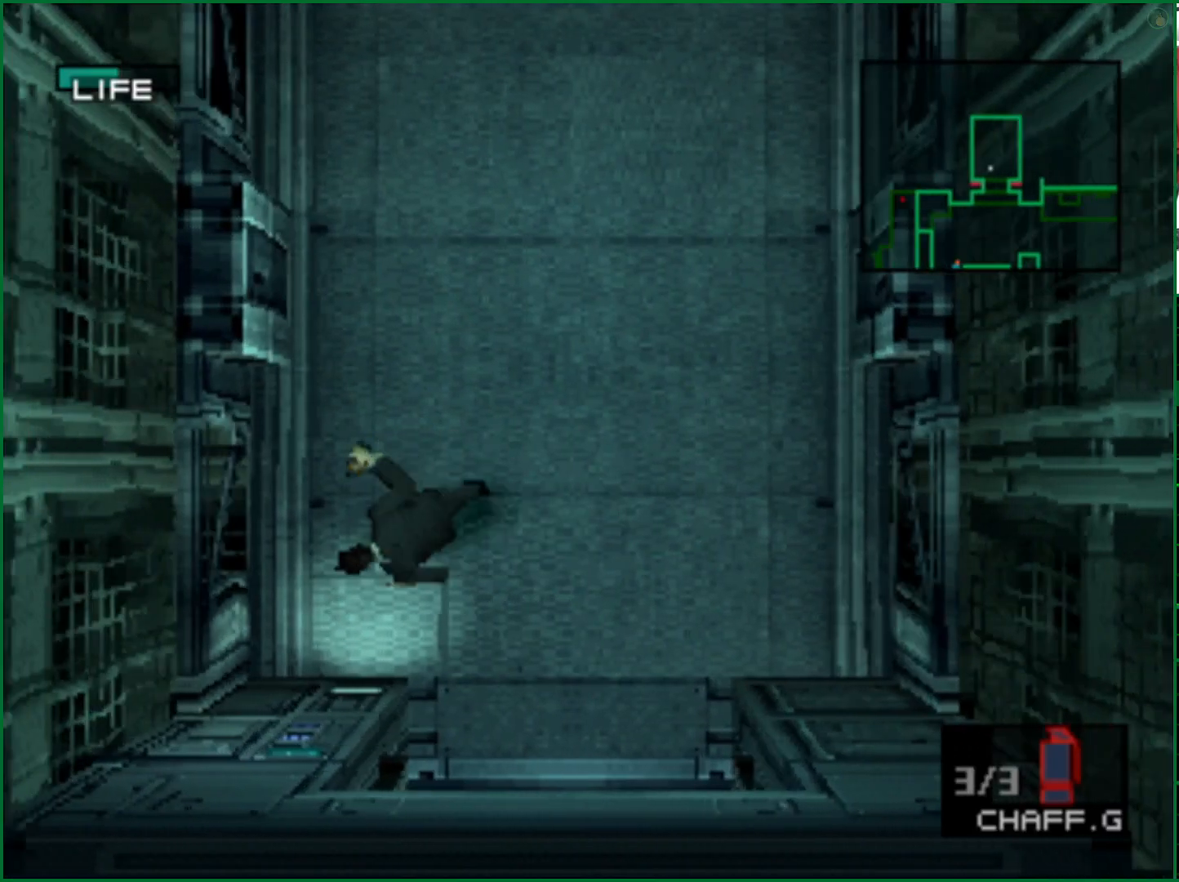
{"buttons": [], "left_stick": "center", "right_stick": "center", "events": [[133, "left_stick", "center"]]}
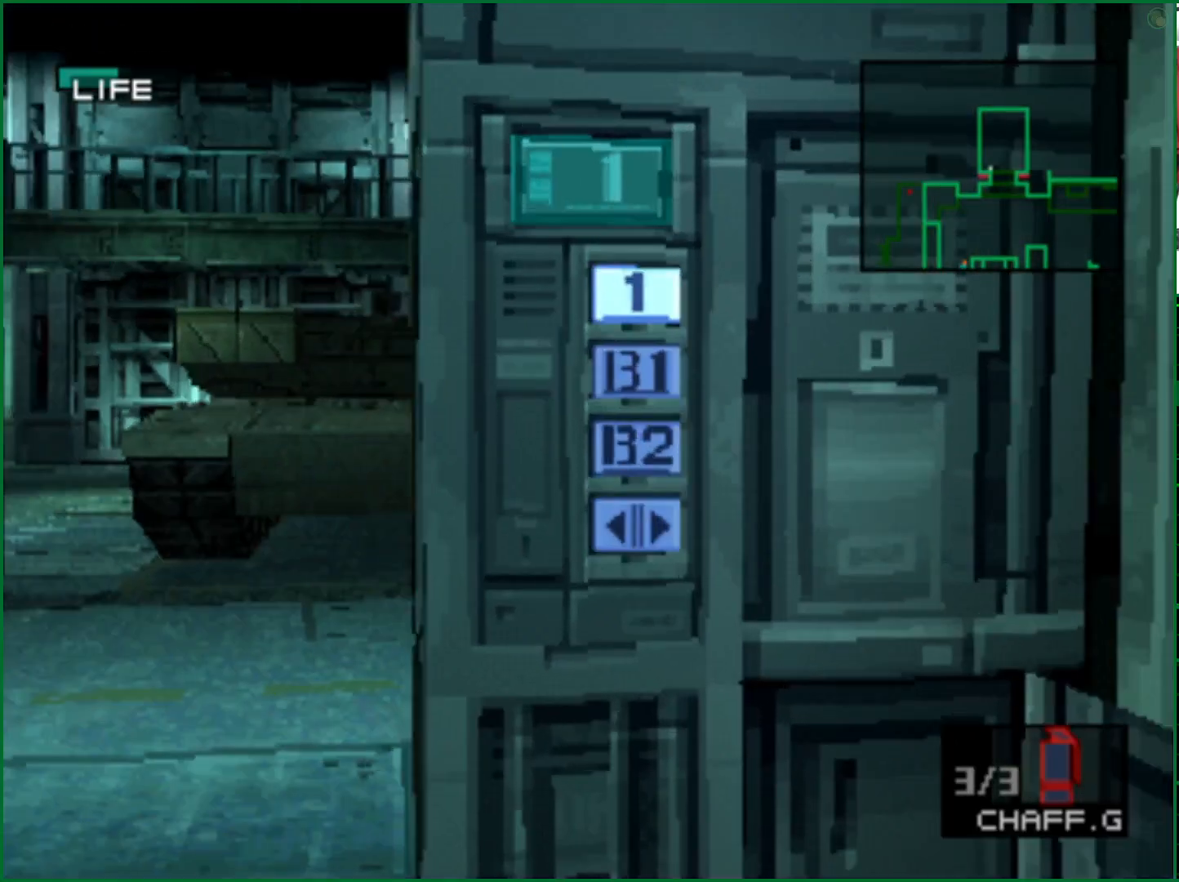
{"buttons": [], "left_stick": "center", "right_stick": "center", "events": [[33, "DPAD_DOWN", "down"], [117, "DPAD_DOWN", "up"], [200, "CIRCLE", "down"], [267, "CIRCLE", "up"]]}
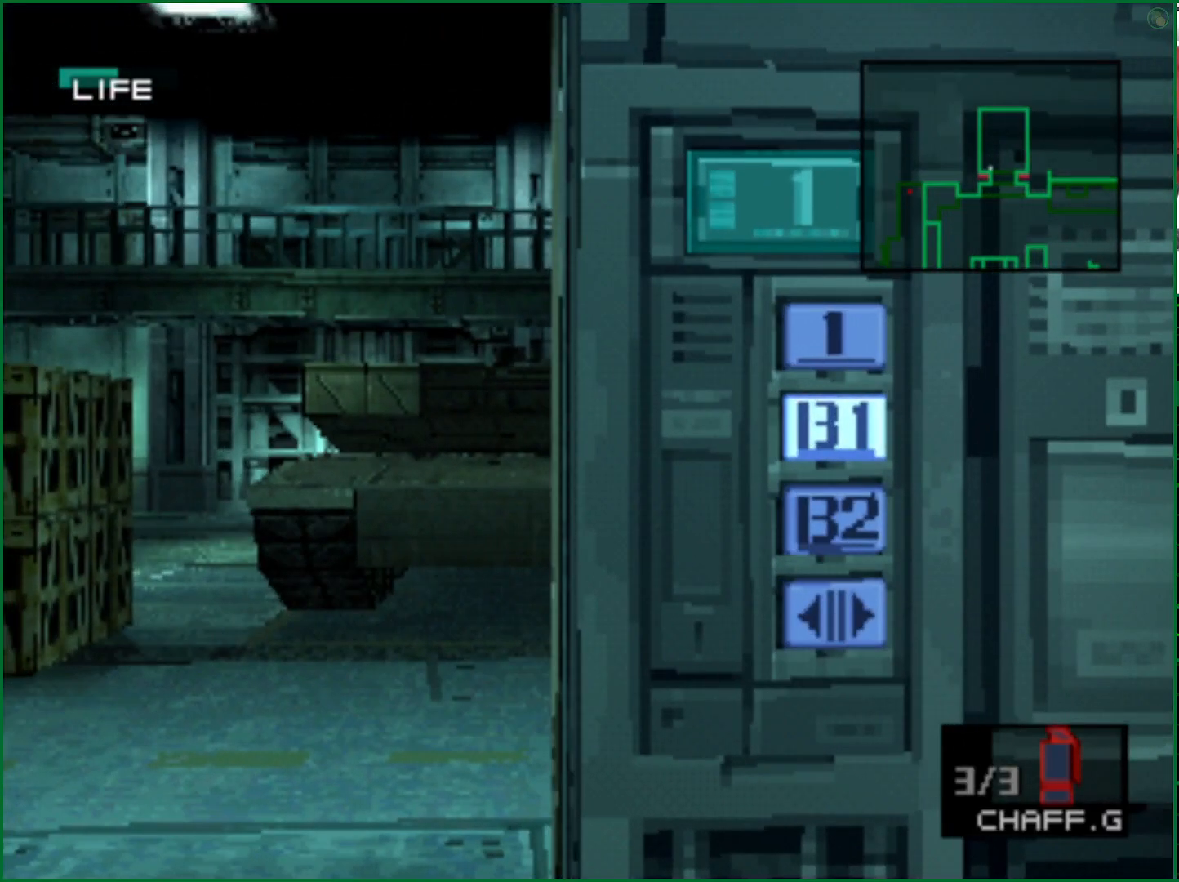
{"buttons": [], "left_stick": "center", "right_stick": "center", "events": []}
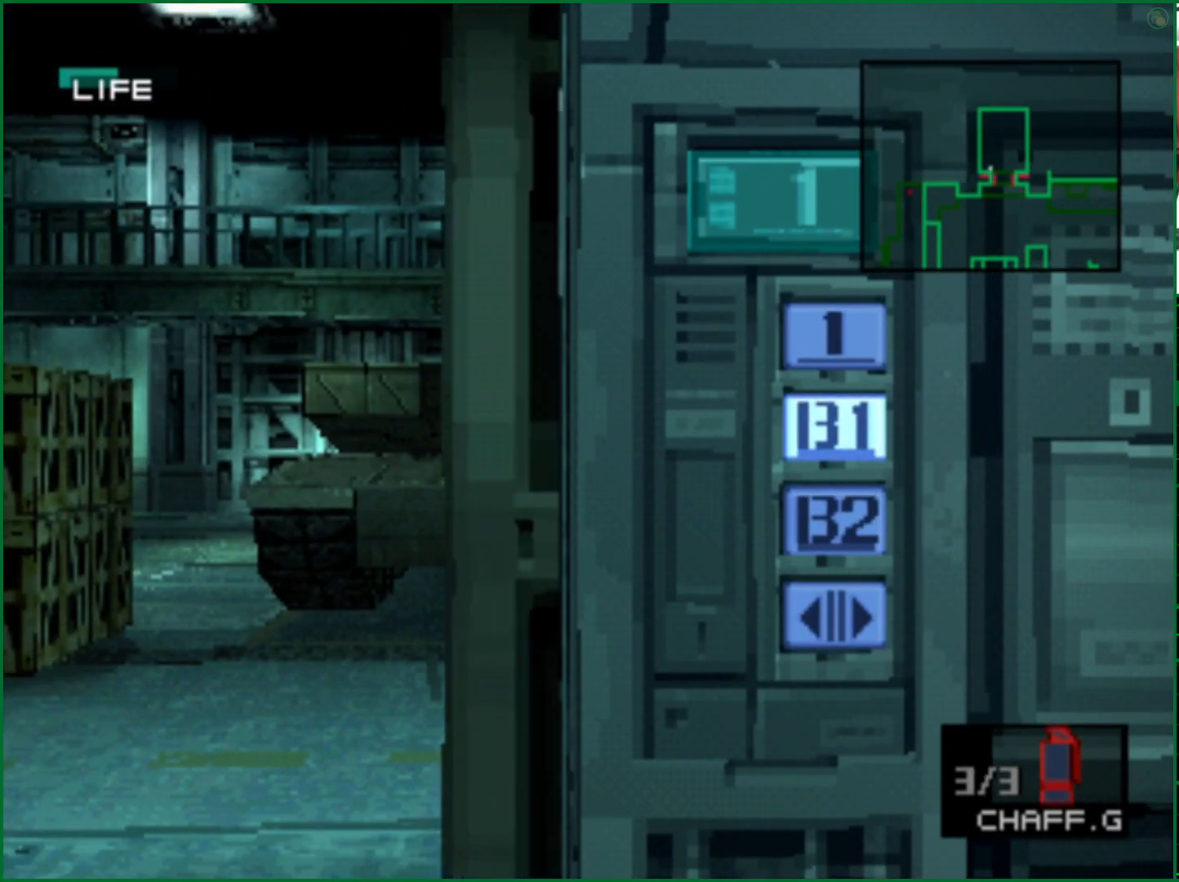
{"buttons": [], "left_stick": "center", "right_stick": "center", "events": []}
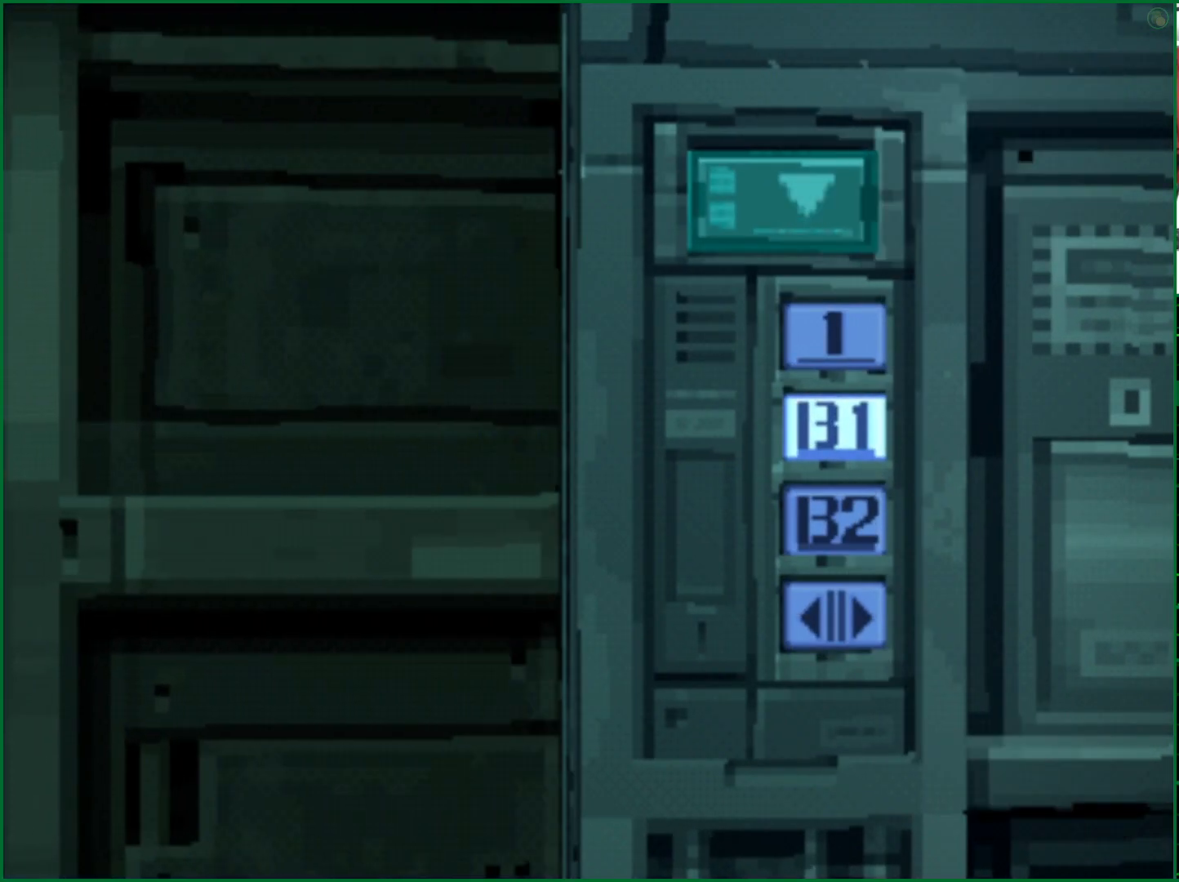
{"buttons": [], "left_stick": "center", "right_stick": "center", "events": []}
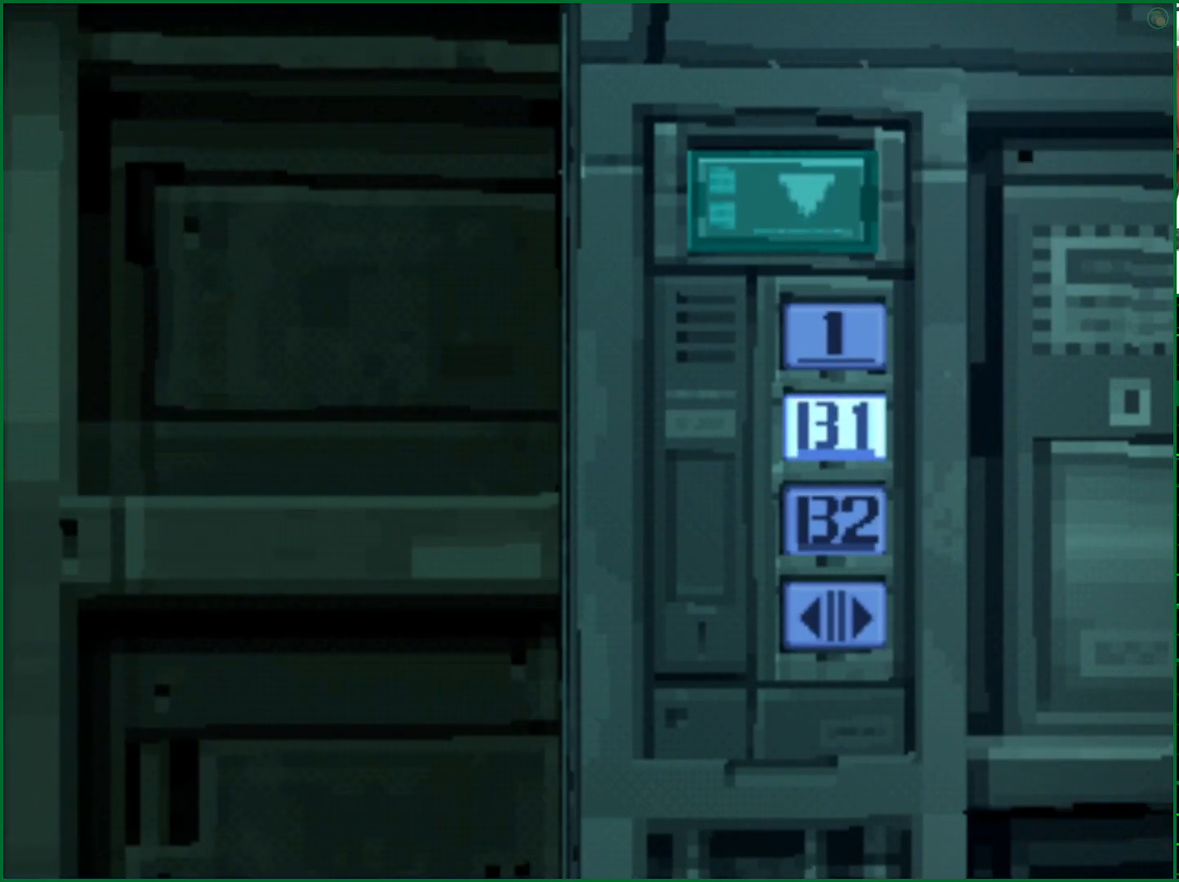
{"buttons": [], "left_stick": "center", "right_stick": "center", "events": []}
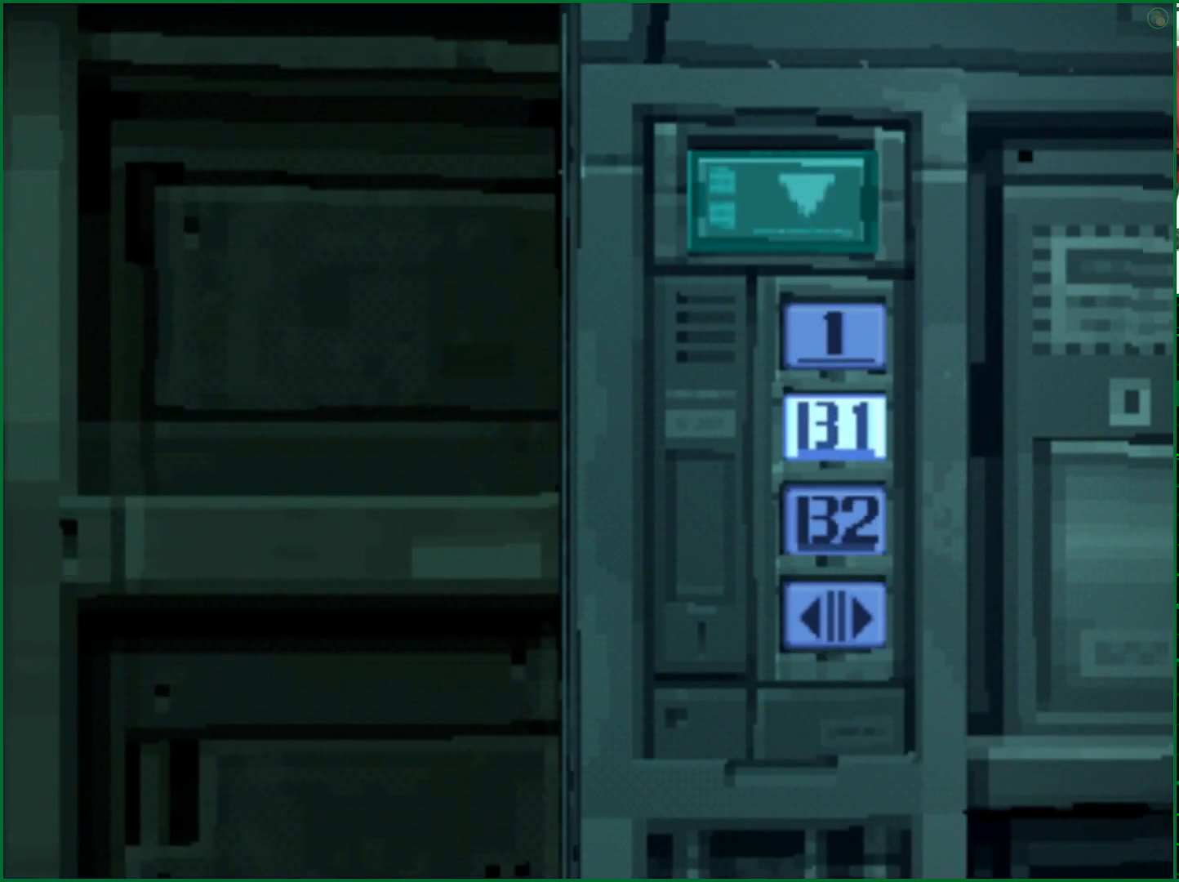
{"buttons": [], "left_stick": "center", "right_stick": "center", "events": []}
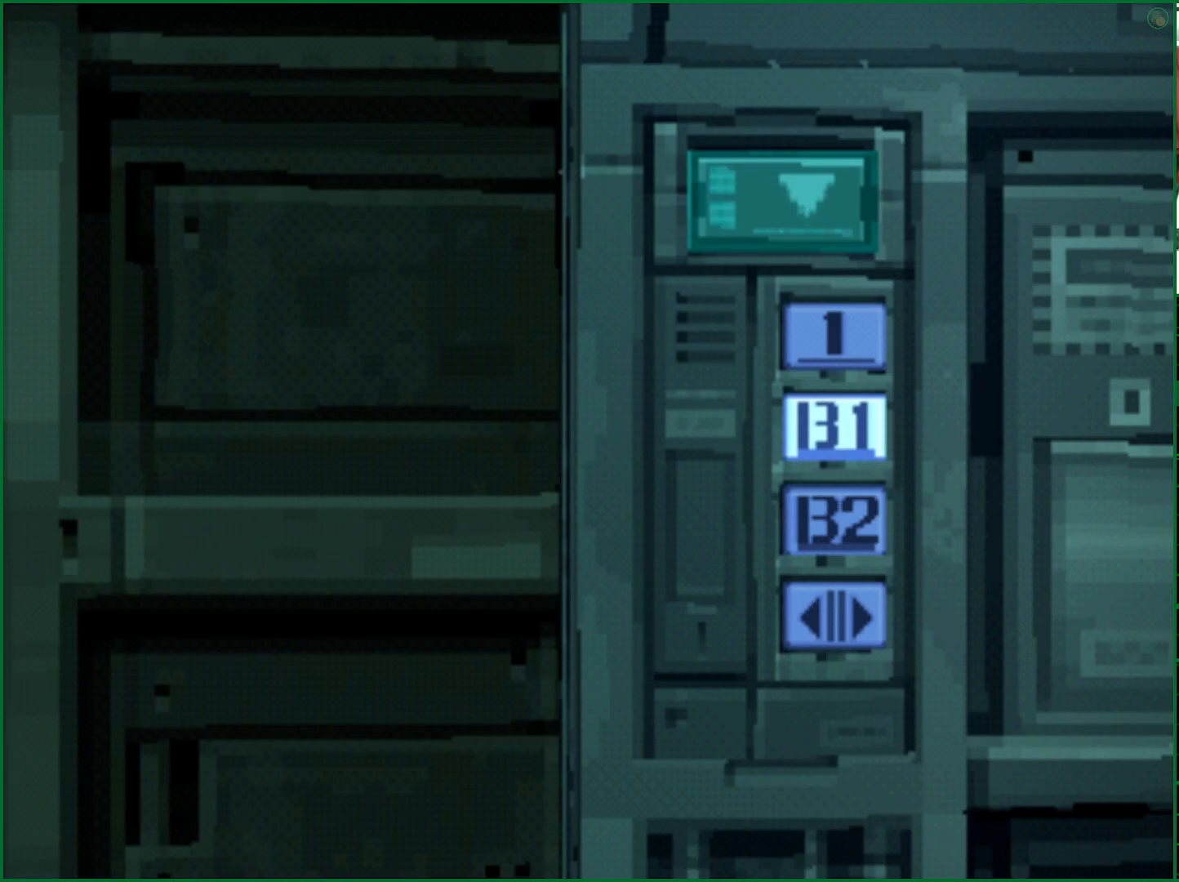
{"buttons": [], "left_stick": "center", "right_stick": "center", "events": []}
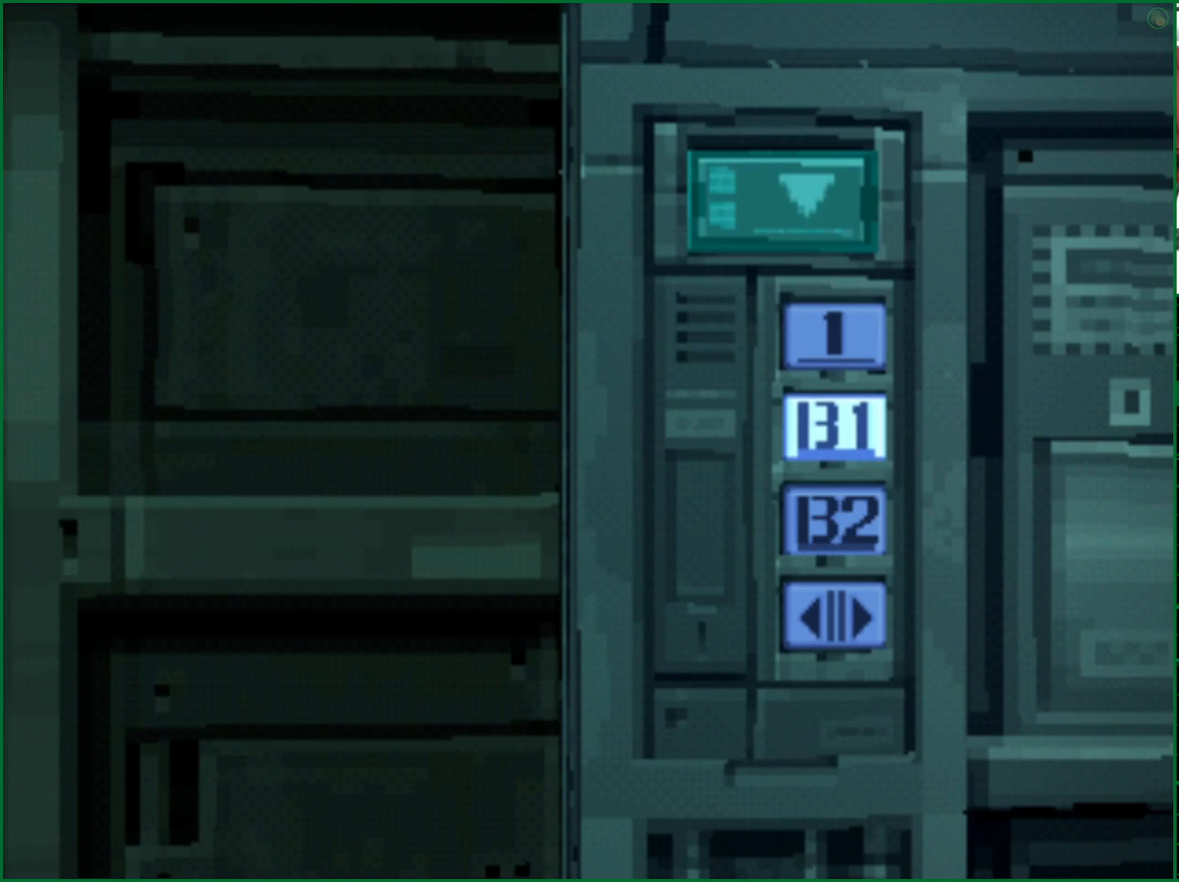
{"buttons": [], "left_stick": "center", "right_stick": "center", "events": []}
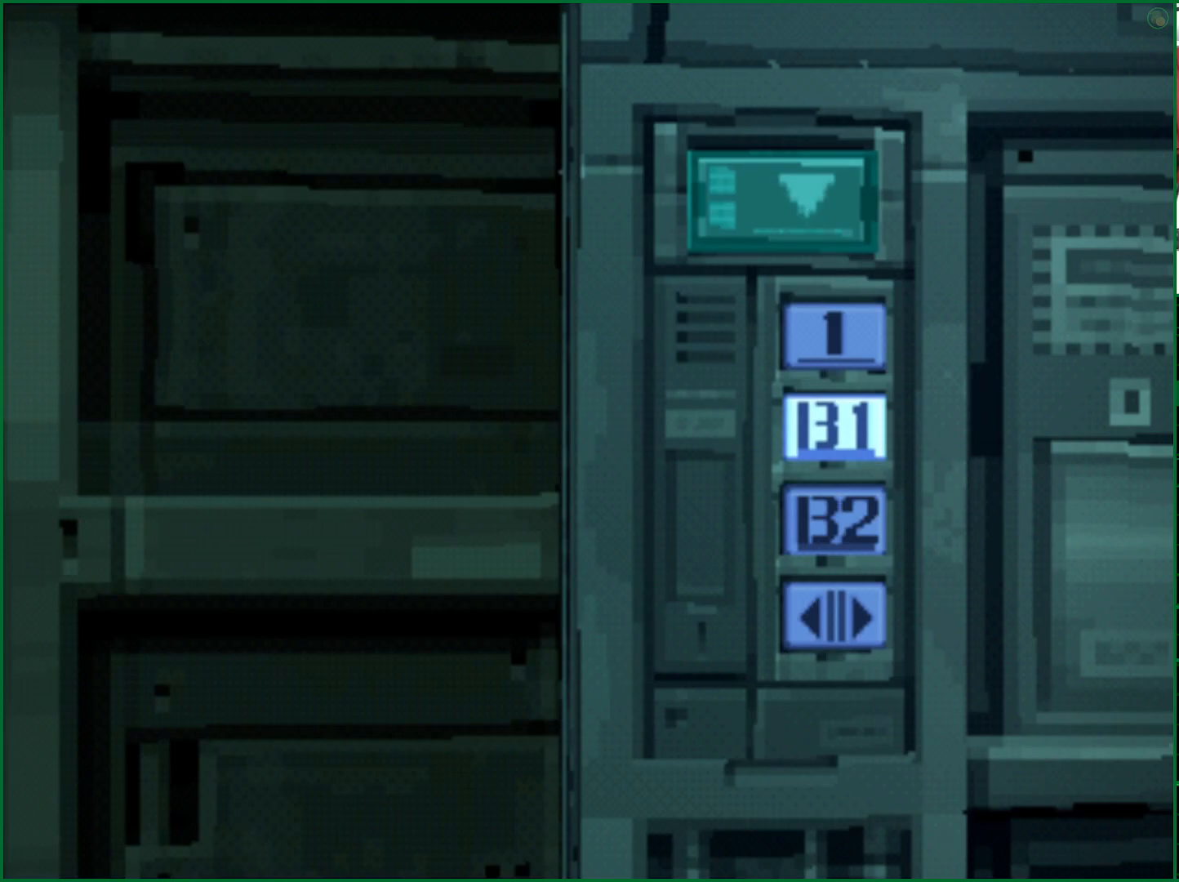
{"buttons": [], "left_stick": "center", "right_stick": "center", "events": []}
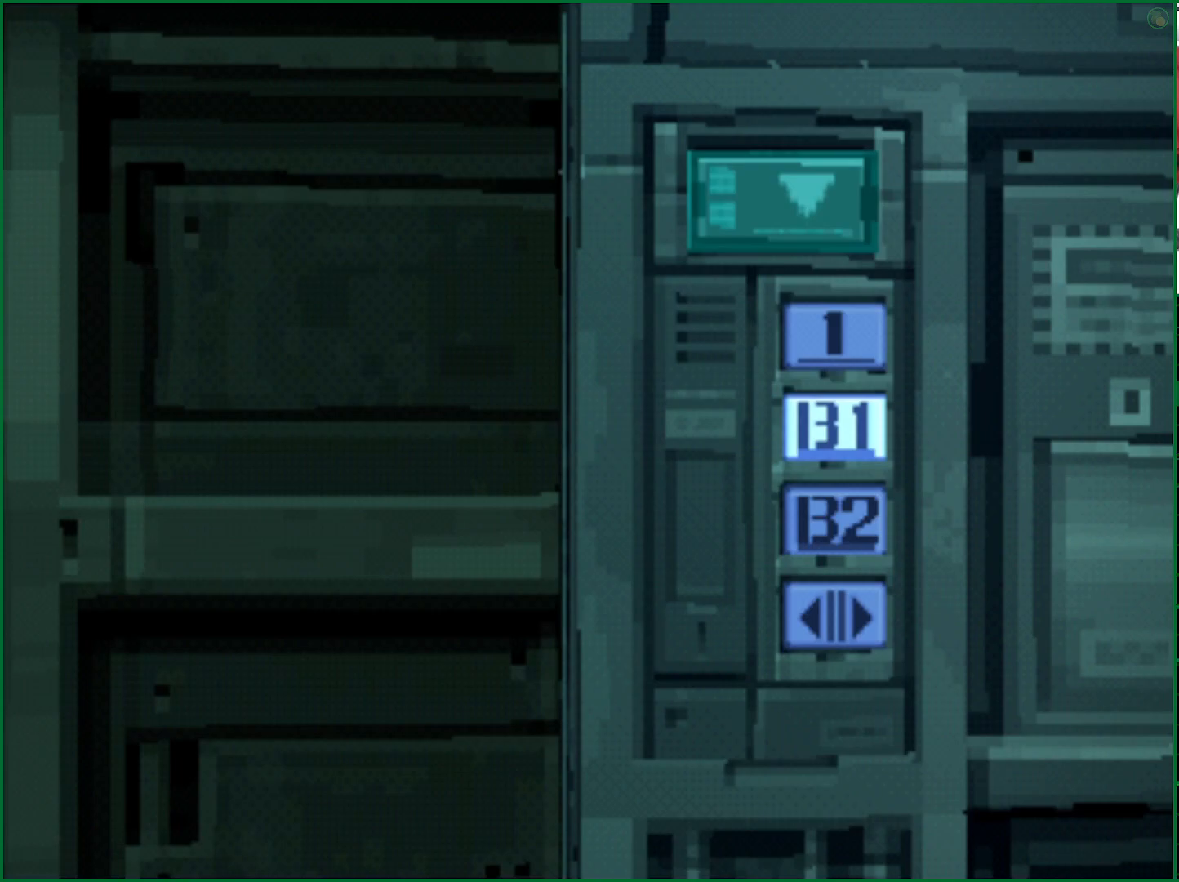
{"buttons": [], "left_stick": "center", "right_stick": "center", "events": []}
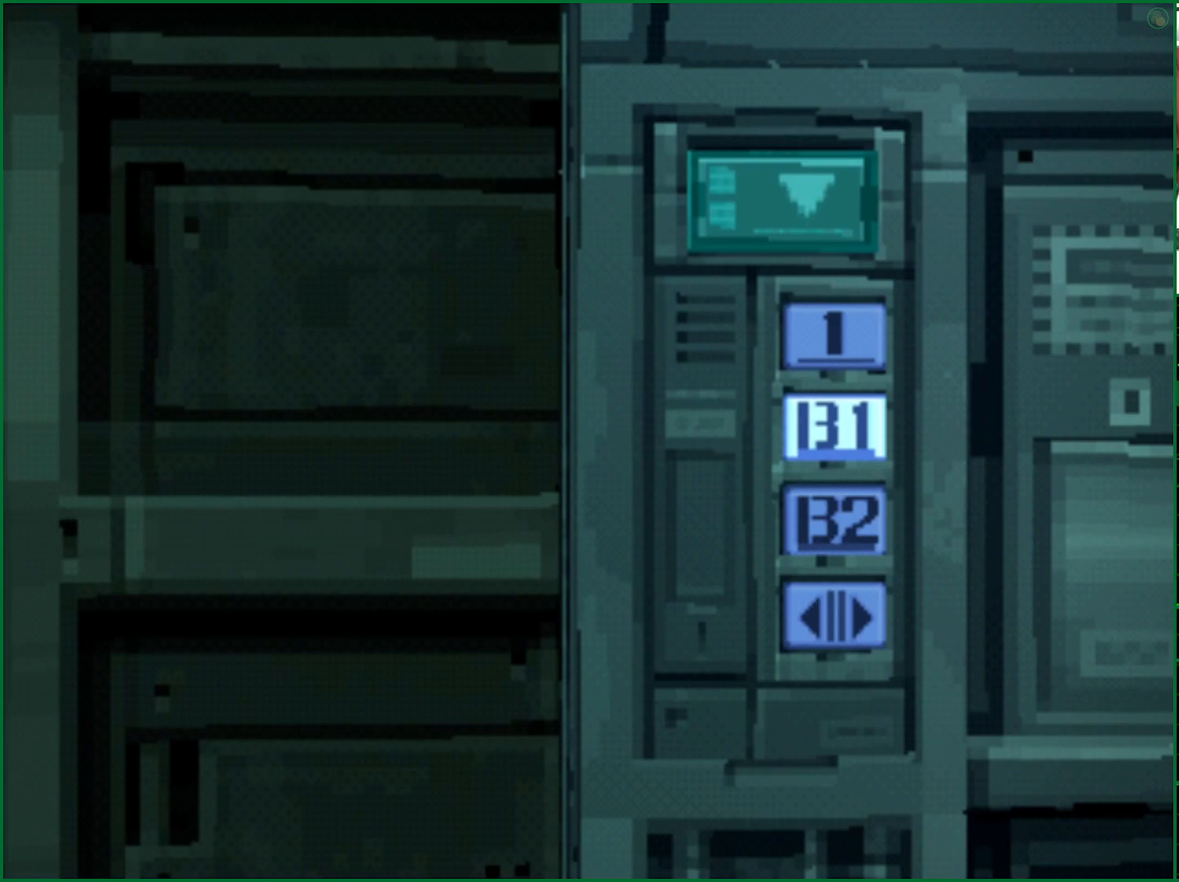
{"buttons": [], "left_stick": "center", "right_stick": "center", "events": []}